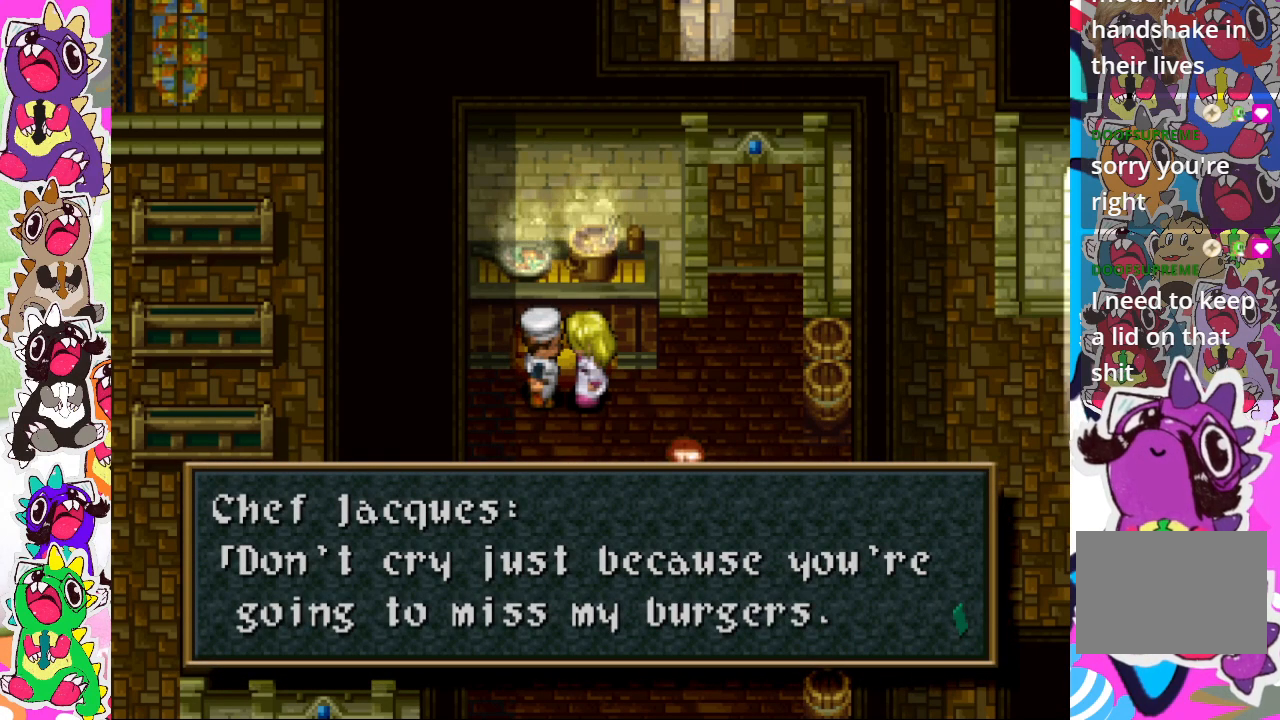
Gameplay with a controller (PlayStation layout); each line is a JSON object with the inputs held at the frame after it. "events" lists button and stick changes between this image and that frame as [ms after this image, input, new state], when the widget could be followed in between. Not read: L3 R3.
{"buttons": [], "left_stick": "center", "right_stick": "center", "events": []}
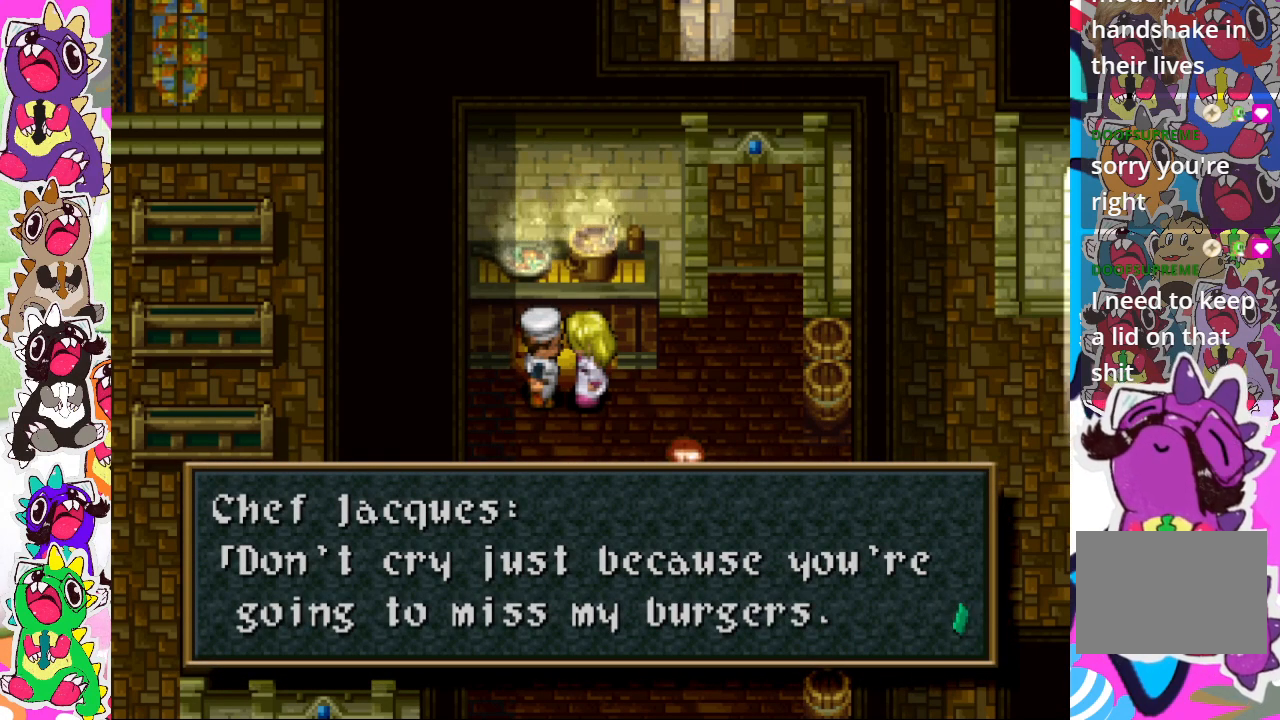
{"buttons": [], "left_stick": "center", "right_stick": "center", "events": []}
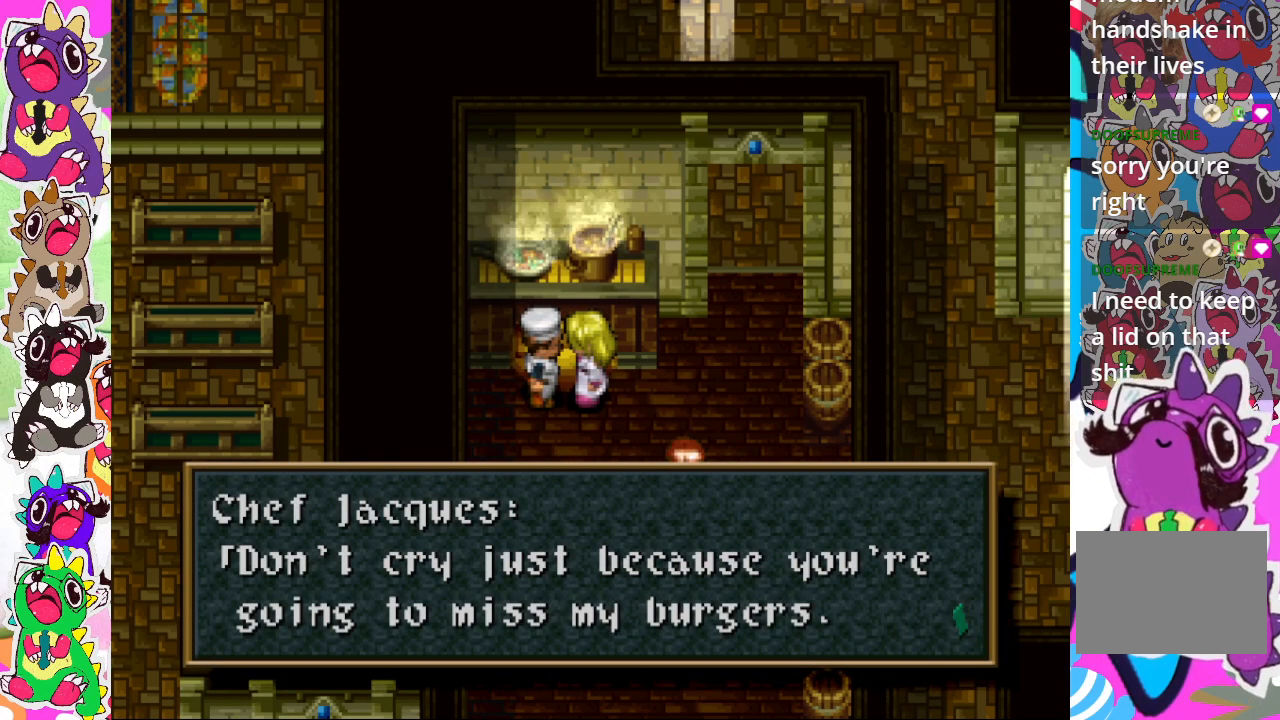
{"buttons": ["CROSS"], "left_stick": "center", "right_stick": "center", "events": [[417, "CROSS", "down"]]}
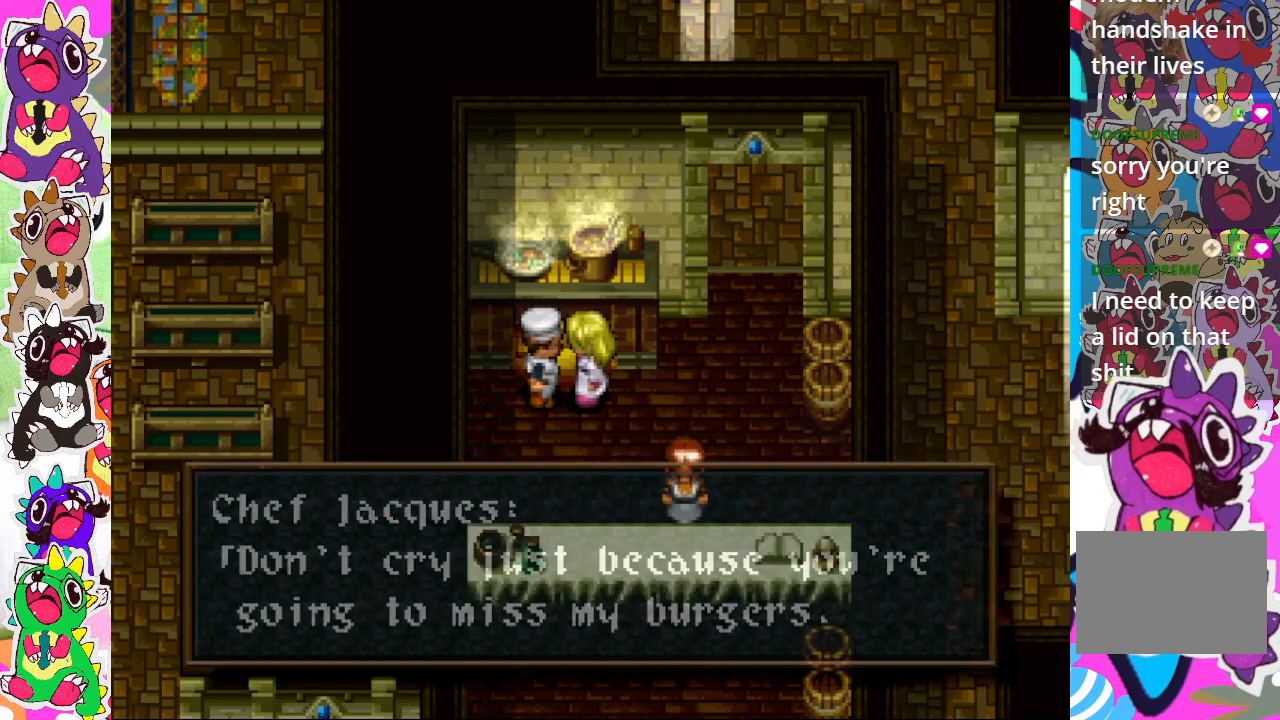
{"buttons": ["DPAD_RIGHT"], "left_stick": "center", "right_stick": "center", "events": [[67, "CROSS", "up"], [367, "DPAD_RIGHT", "down"]]}
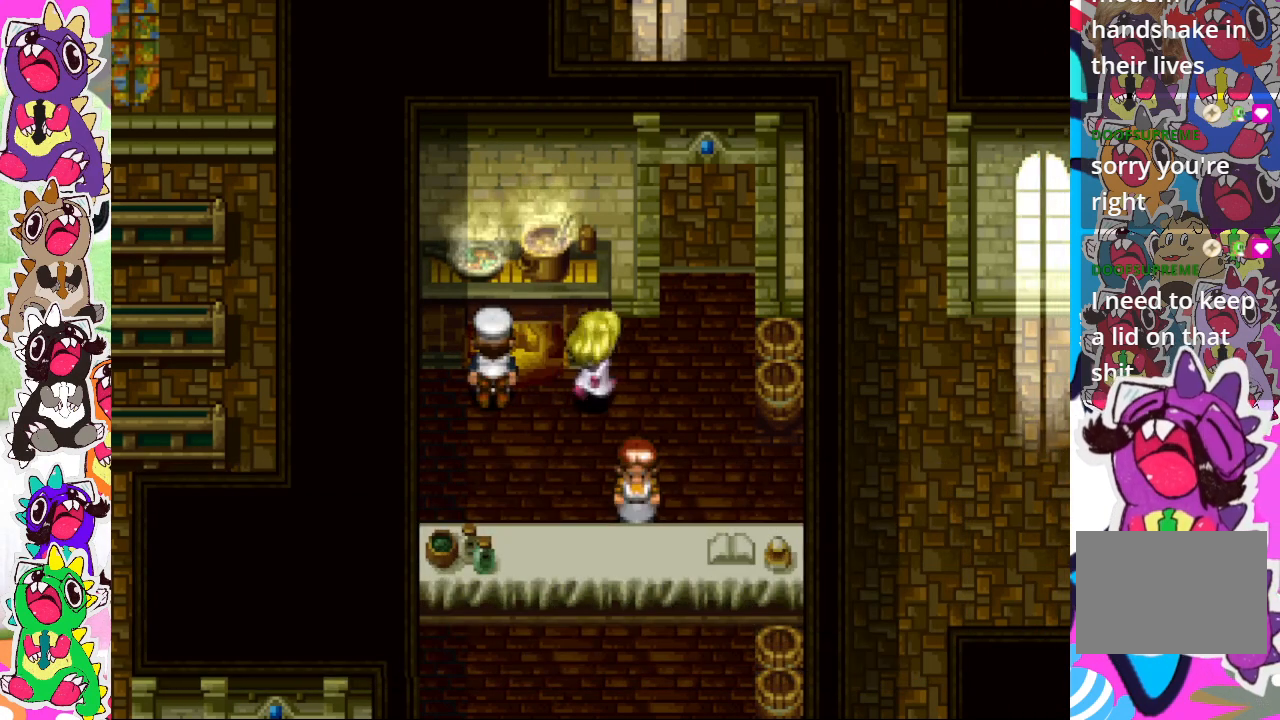
{"buttons": ["DPAD_UP"], "left_stick": "center", "right_stick": "center", "events": [[233, "DPAD_UP", "down"], [433, "DPAD_RIGHT", "up"]]}
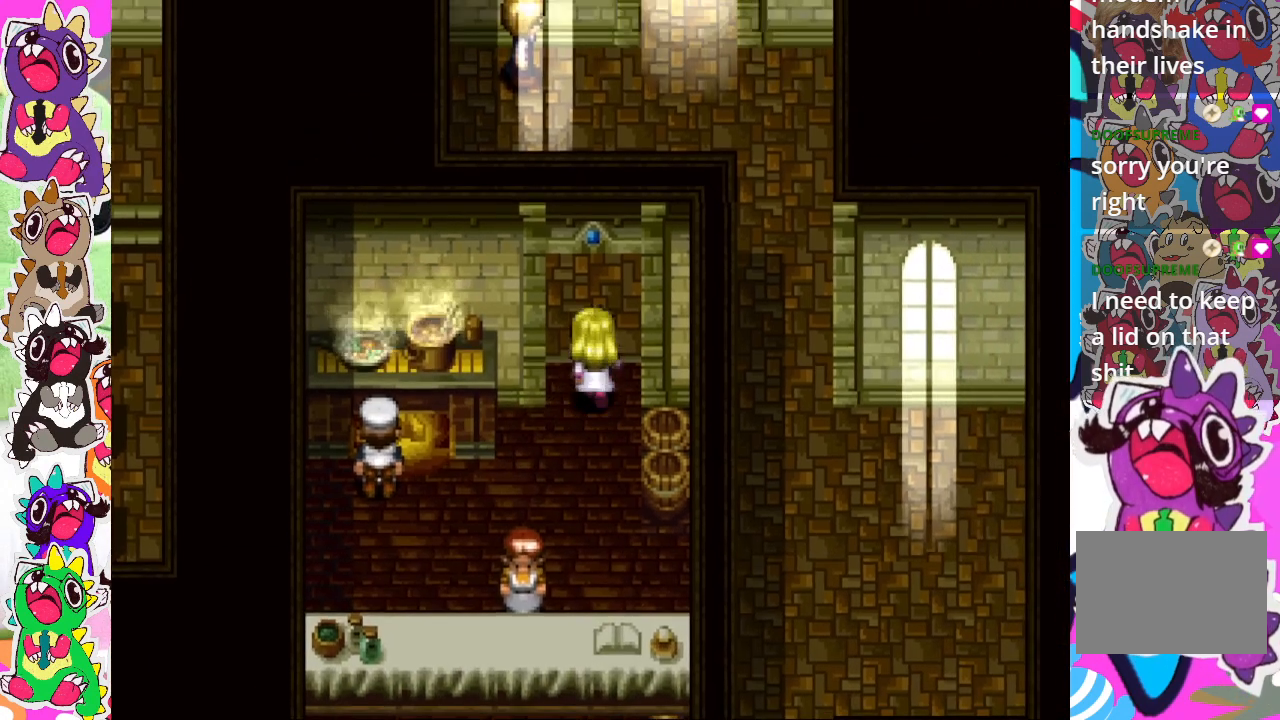
{"buttons": ["DPAD_UP", "DPAD_RIGHT"], "left_stick": "center", "right_stick": "center", "events": [[417, "DPAD_RIGHT", "down"]]}
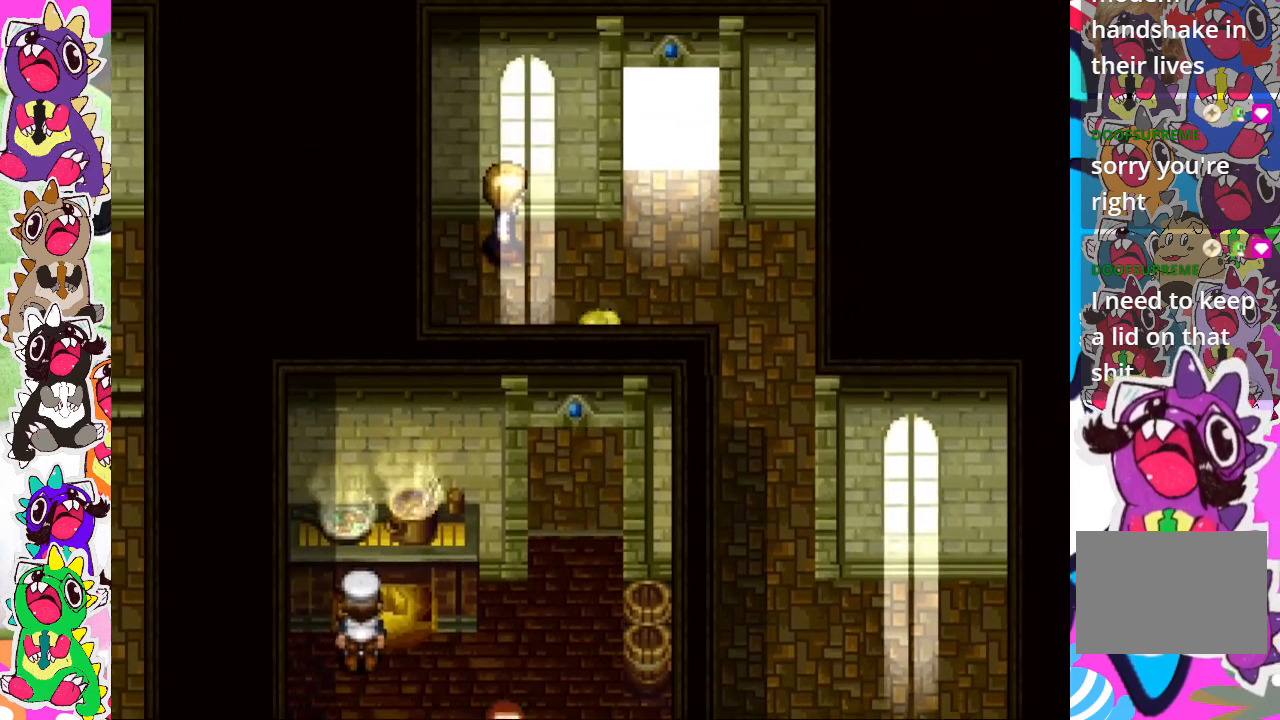
{"buttons": ["DPAD_RIGHT"], "left_stick": "center", "right_stick": "center", "events": [[200, "DPAD_UP", "up"]]}
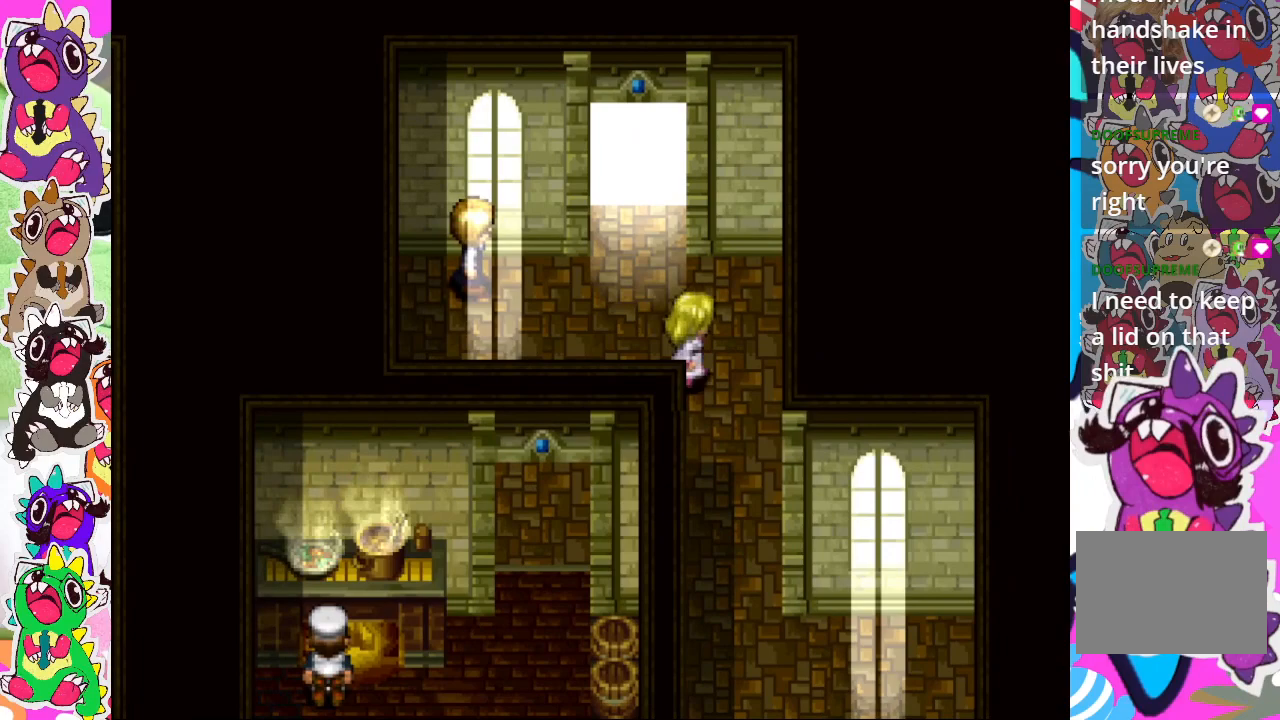
{"buttons": ["DPAD_DOWN"], "left_stick": "center", "right_stick": "center", "events": [[83, "DPAD_DOWN", "down"], [83, "DPAD_RIGHT", "up"]]}
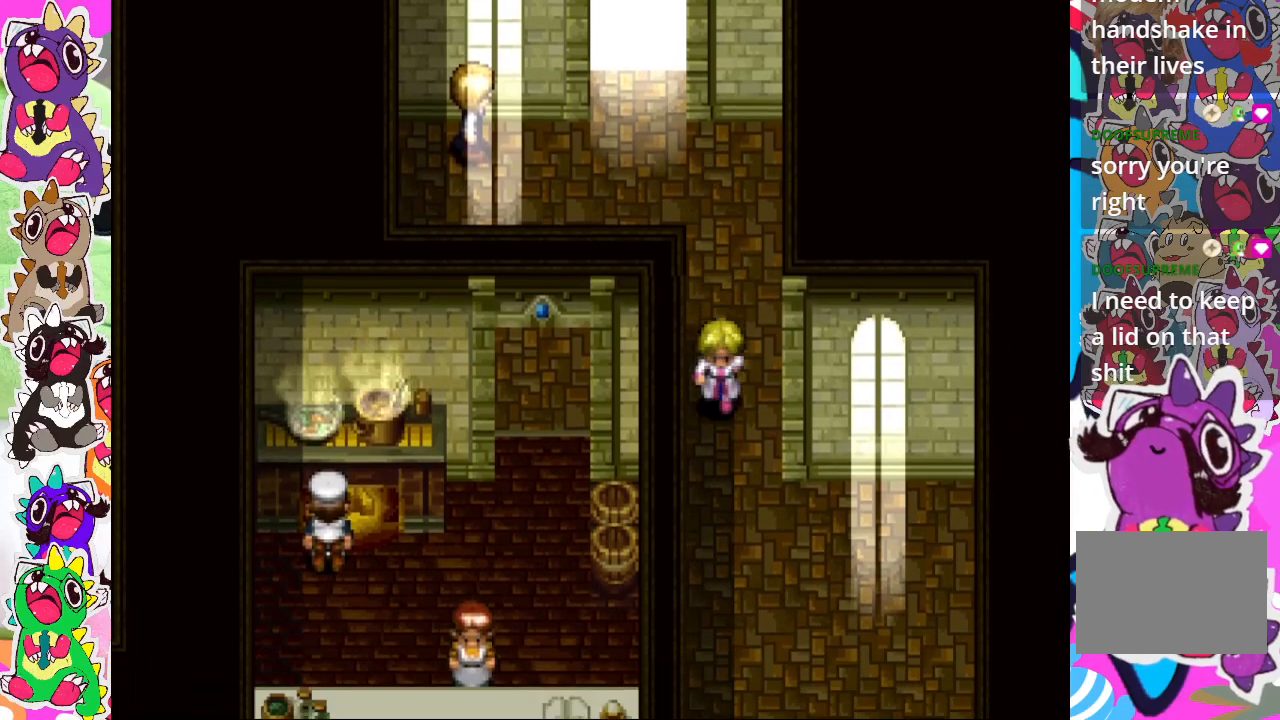
{"buttons": ["DPAD_DOWN"], "left_stick": "center", "right_stick": "center", "events": []}
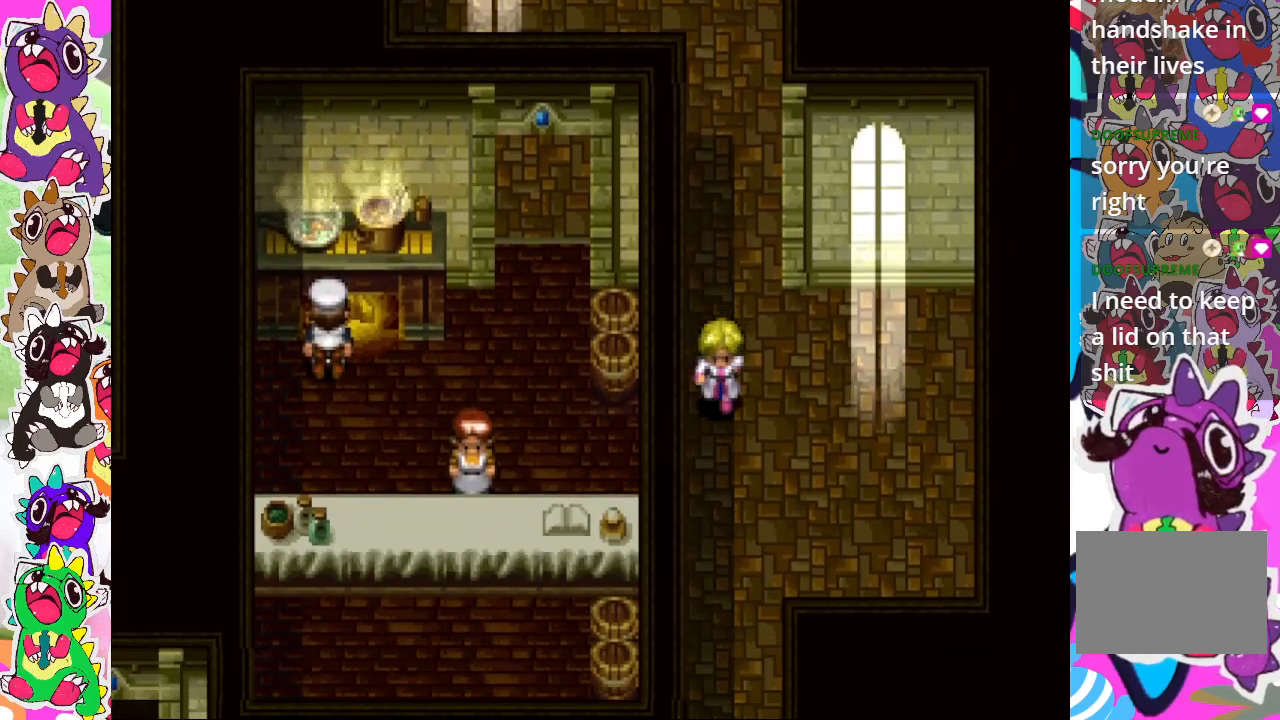
{"buttons": ["DPAD_DOWN"], "left_stick": "center", "right_stick": "center", "events": []}
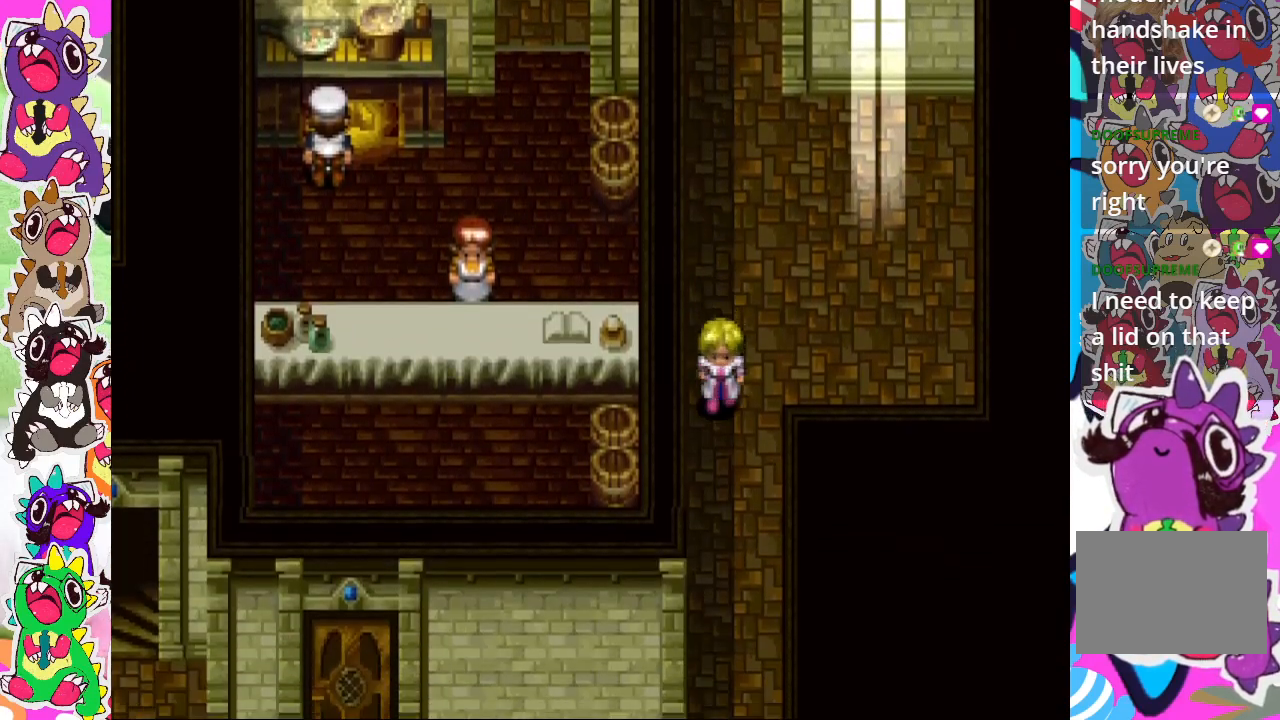
{"buttons": ["DPAD_DOWN"], "left_stick": "center", "right_stick": "center", "events": []}
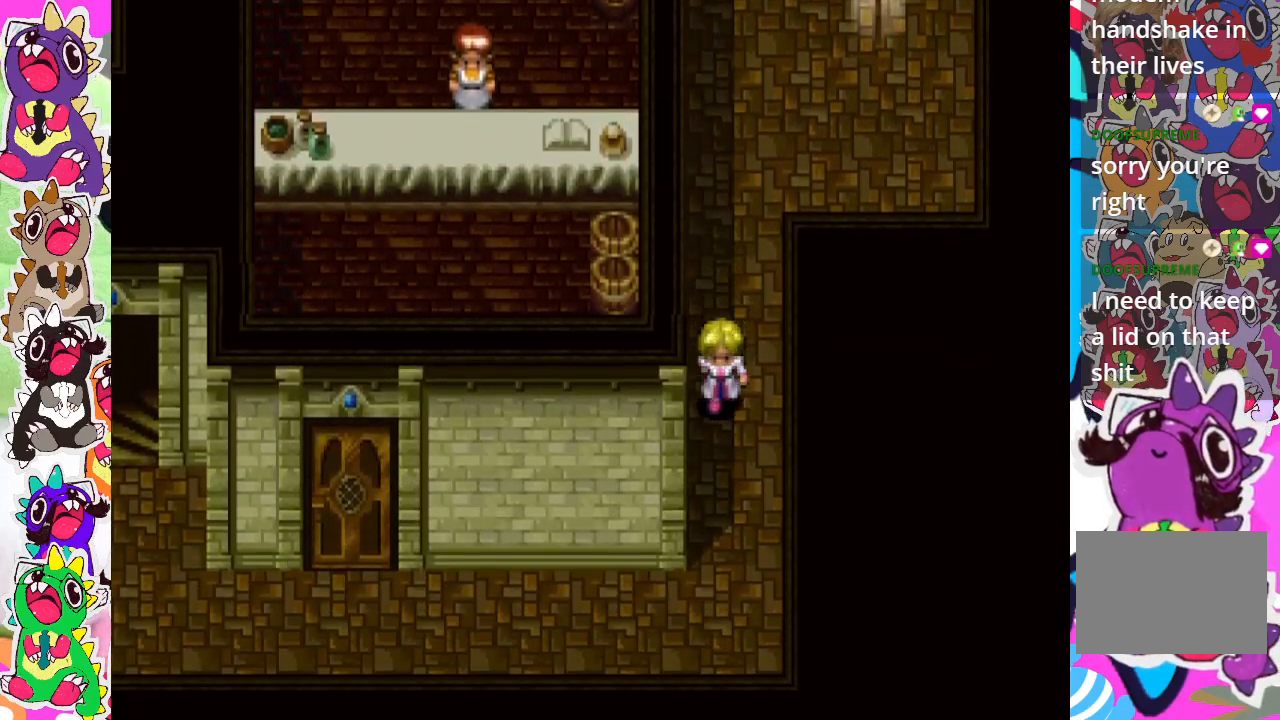
{"buttons": ["DPAD_DOWN"], "left_stick": "center", "right_stick": "center", "events": []}
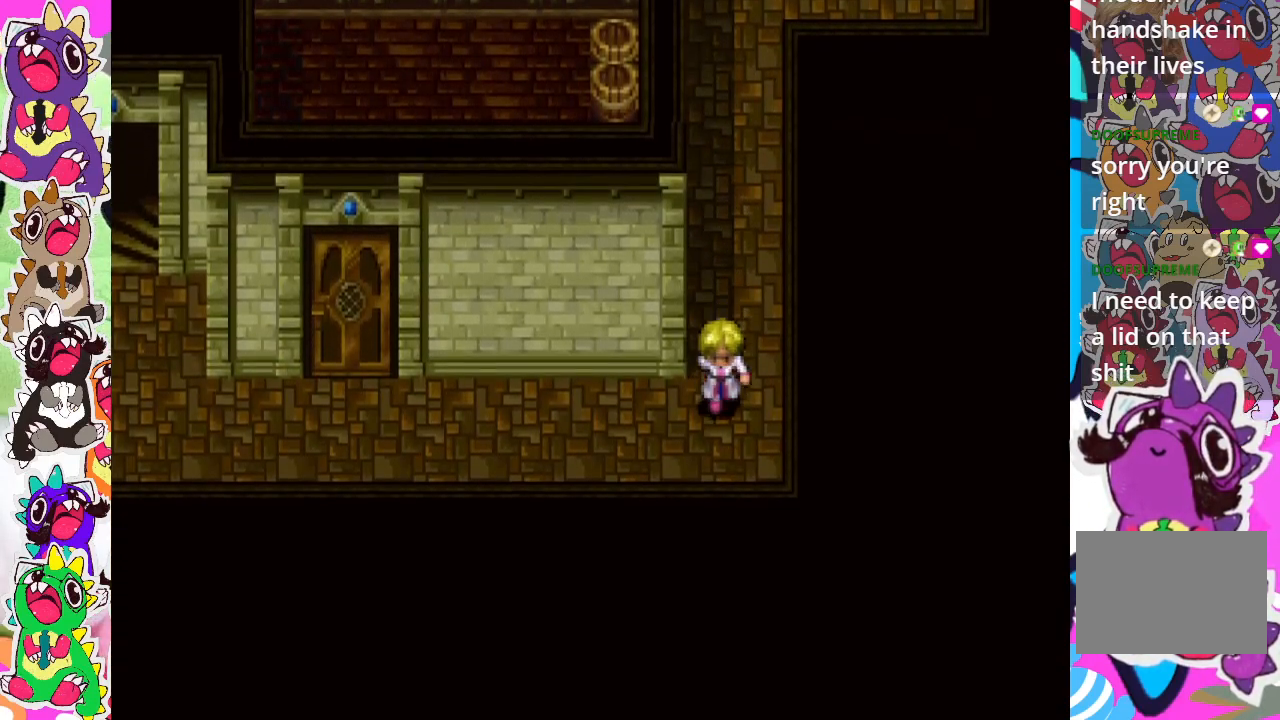
{"buttons": ["DPAD_LEFT"], "left_stick": "center", "right_stick": "center", "events": [[67, "DPAD_DOWN", "up"], [67, "DPAD_LEFT", "down"]]}
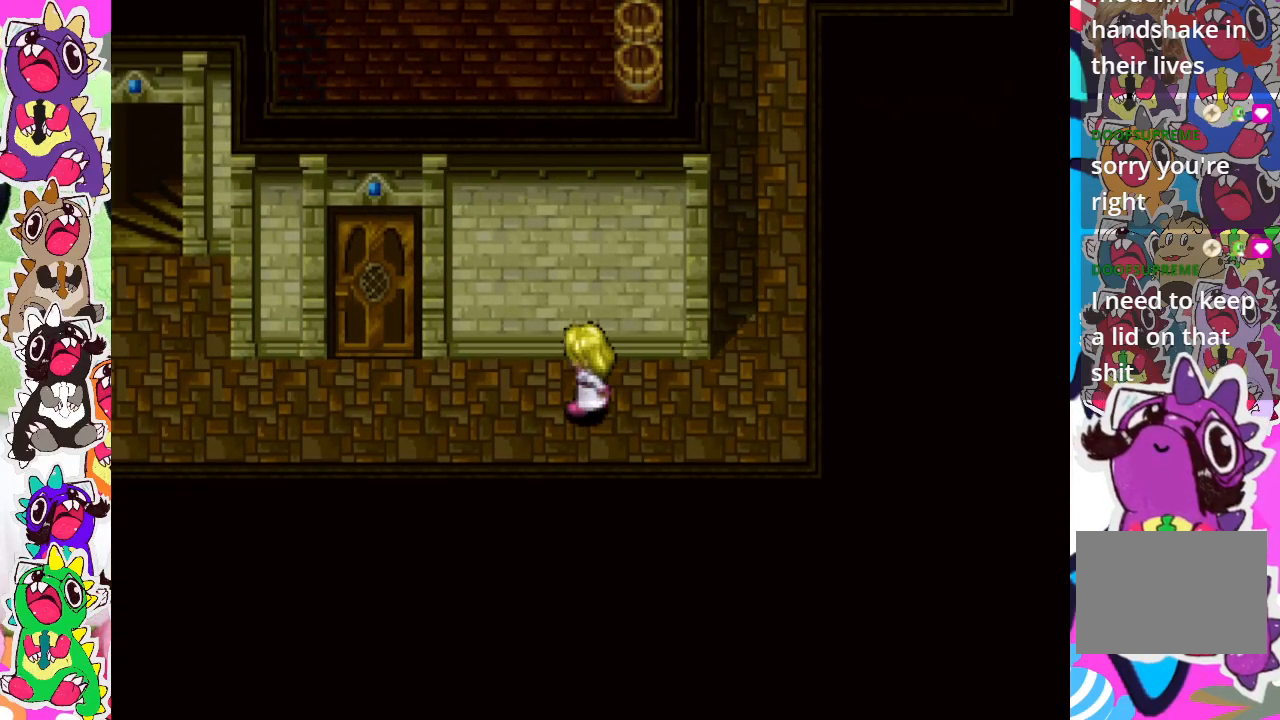
{"buttons": ["DPAD_LEFT"], "left_stick": "center", "right_stick": "center", "events": []}
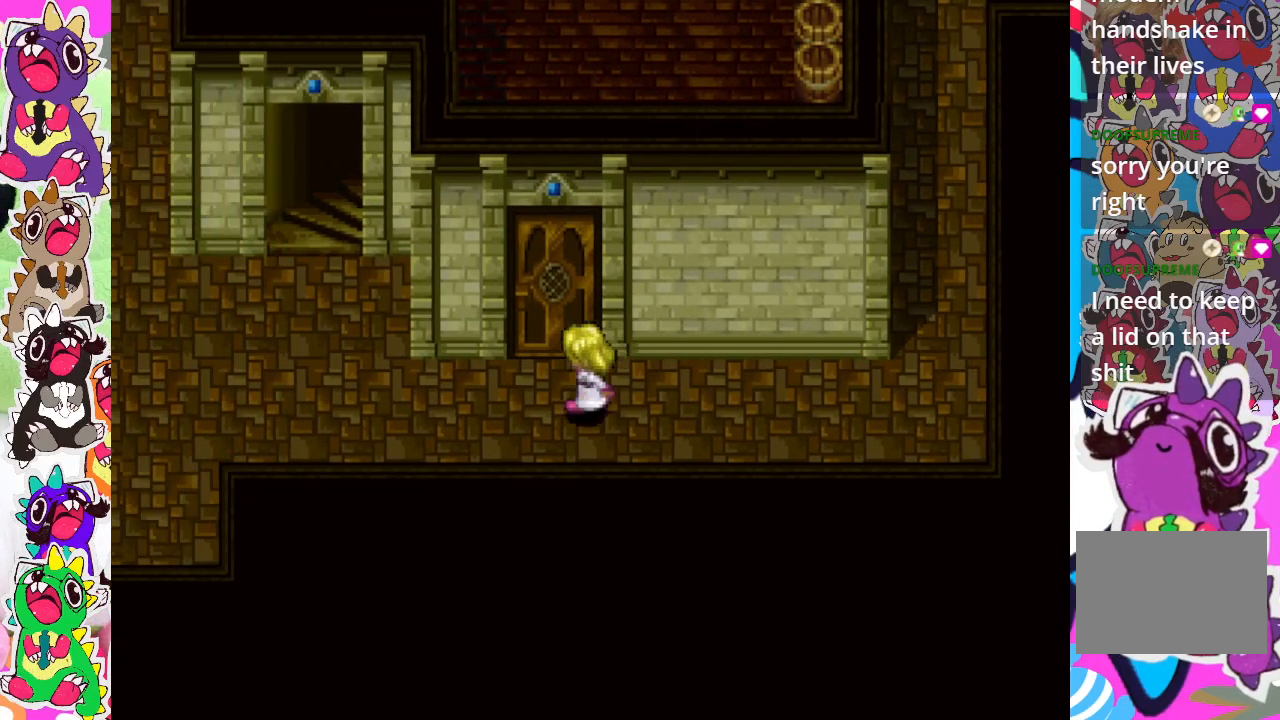
{"buttons": ["DPAD_UP", "DPAD_RIGHT"], "left_stick": "center", "right_stick": "center", "events": [[17, "DPAD_UP", "down"], [183, "DPAD_LEFT", "up"], [317, "DPAD_RIGHT", "down"]]}
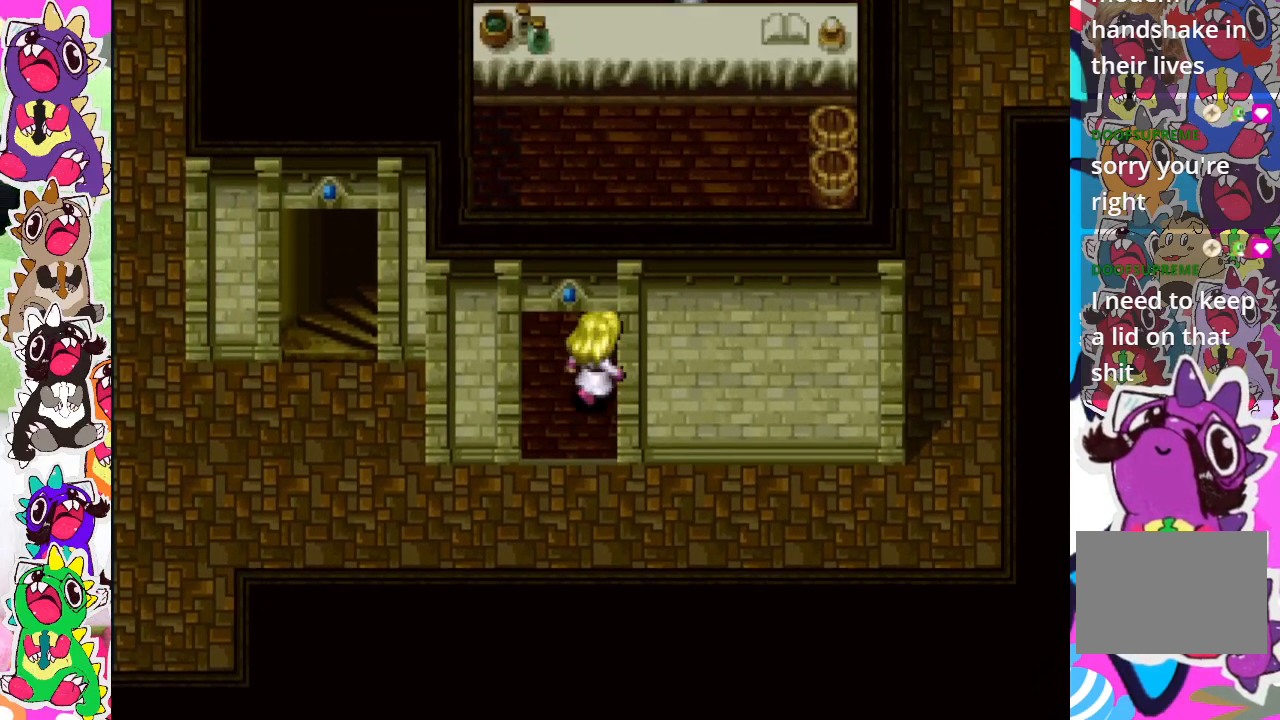
{"buttons": ["CROSS", "DPAD_RIGHT"], "left_stick": "center", "right_stick": "center", "events": [[133, "DPAD_UP", "up"], [200, "CROSS", "down"], [267, "CROSS", "up"], [417, "CROSS", "down"]]}
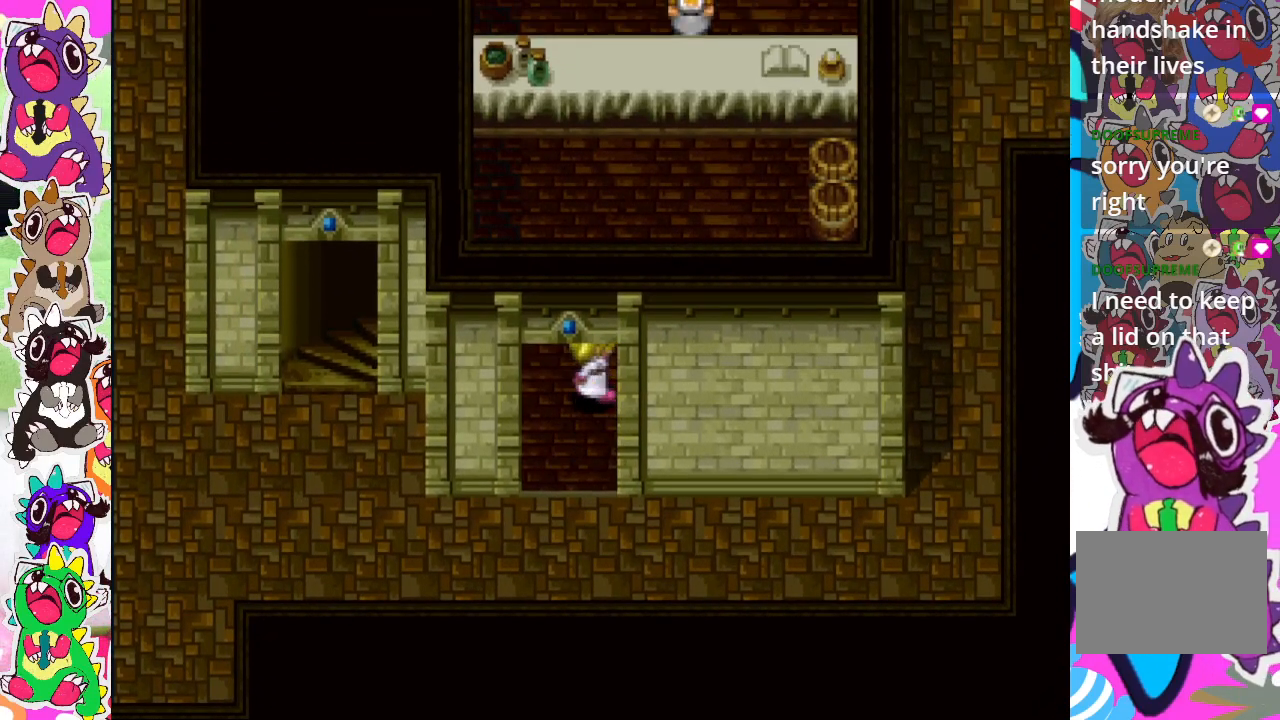
{"buttons": ["CROSS", "DPAD_UP", "DPAD_RIGHT"], "left_stick": "center", "right_stick": "center", "events": [[17, "CROSS", "up"], [17, "DPAD_UP", "down"], [67, "DPAD_RIGHT", "up"], [117, "DPAD_RIGHT", "down"], [150, "CROSS", "down"], [183, "DPAD_UP", "up"], [233, "CROSS", "up"], [300, "CROSS", "down"], [400, "CROSS", "up"], [417, "CROSS", "down"], [467, "DPAD_UP", "down"]]}
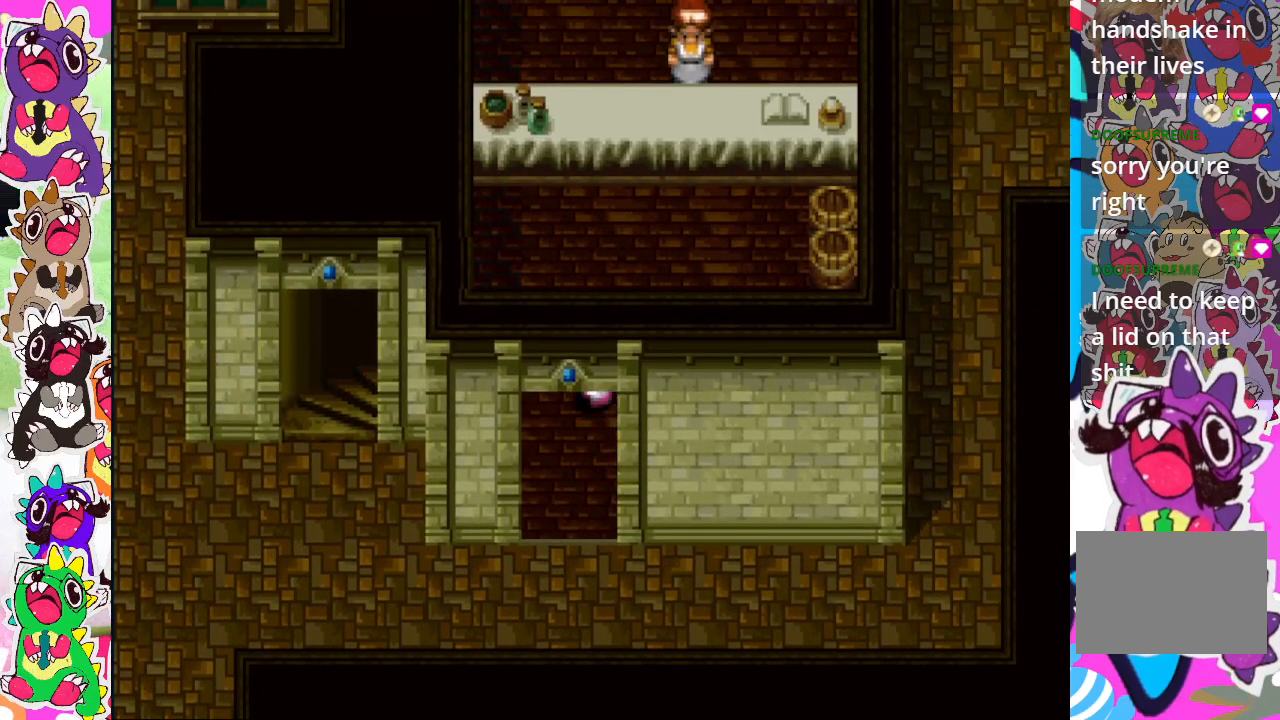
{"buttons": ["CROSS", "DPAD_RIGHT"], "left_stick": "center", "right_stick": "center", "events": [[17, "DPAD_RIGHT", "up"], [33, "CROSS", "up"], [100, "CROSS", "down"], [133, "DPAD_RIGHT", "down"], [183, "DPAD_UP", "up"], [200, "CROSS", "up"], [233, "CROSS", "down"], [350, "CROSS", "up"], [367, "CROSS", "down"]]}
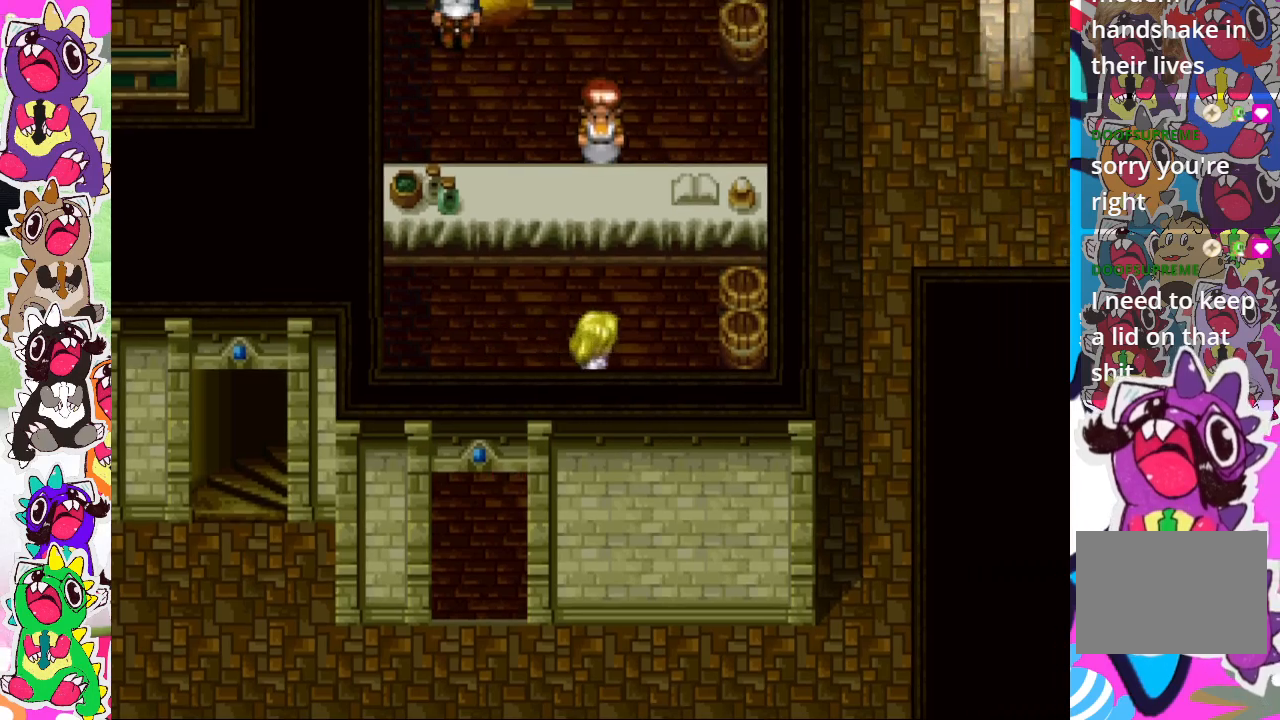
{"buttons": ["DPAD_RIGHT"], "left_stick": "center", "right_stick": "center", "events": [[33, "CROSS", "up"], [150, "CROSS", "down"], [200, "CROSS", "up"], [283, "CROSS", "down"], [367, "CROSS", "up"], [400, "CROSS", "down"], [500, "CROSS", "up"]]}
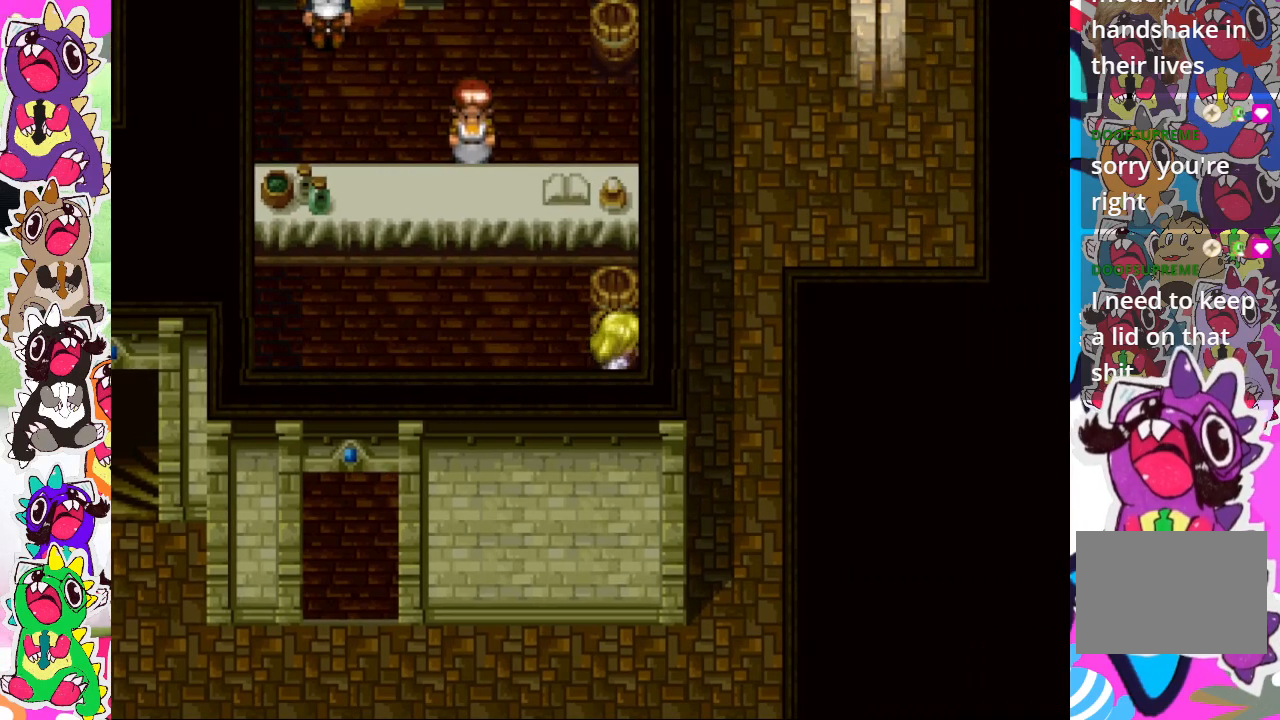
{"buttons": ["CROSS", "DPAD_LEFT"], "left_stick": "center", "right_stick": "center", "events": [[67, "DPAD_RIGHT", "up"], [67, "DPAD_UP", "down"], [133, "CROSS", "down"], [183, "CROSS", "up"], [200, "CROSS", "down"], [317, "CROSS", "up"], [350, "DPAD_LEFT", "down"], [350, "DPAD_UP", "up"], [467, "CROSS", "down"]]}
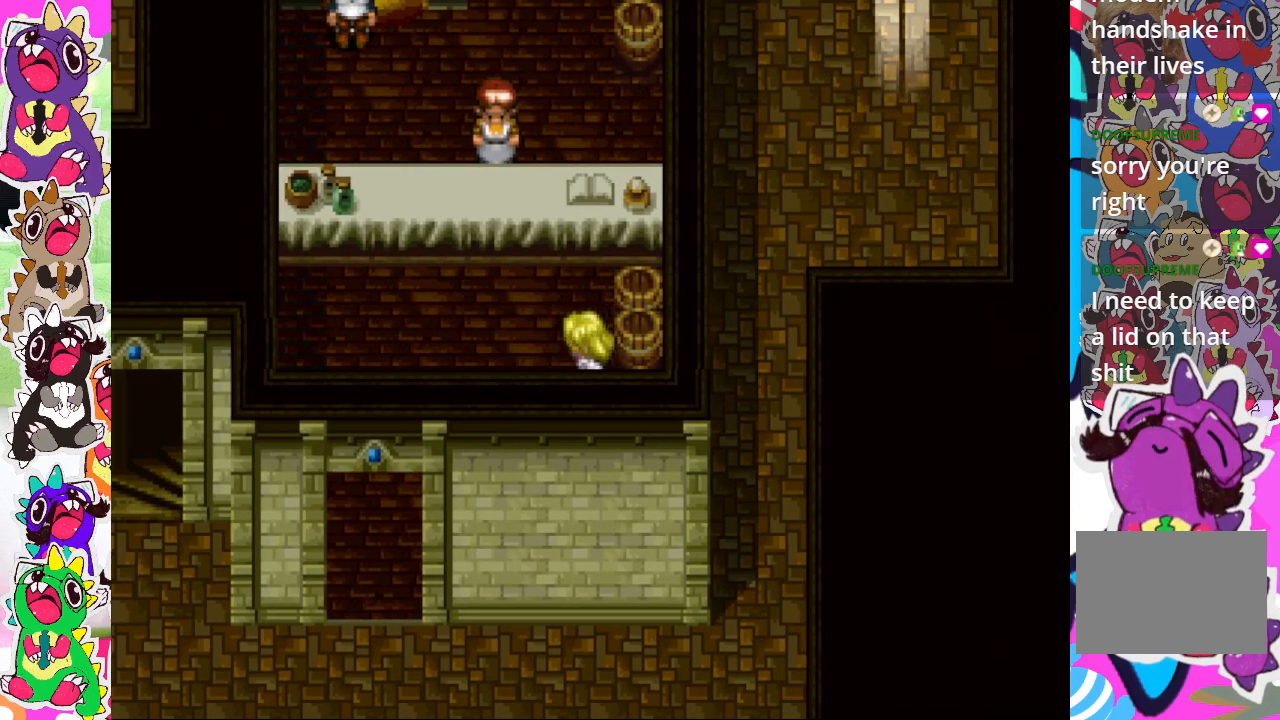
{"buttons": ["DPAD_RIGHT"], "left_stick": "center", "right_stick": "center", "events": [[17, "DPAD_UP", "down"], [83, "CROSS", "up"], [117, "DPAD_LEFT", "up"], [133, "CROSS", "down"], [233, "CROSS", "up"], [333, "DPAD_RIGHT", "down"], [333, "DPAD_UP", "up"]]}
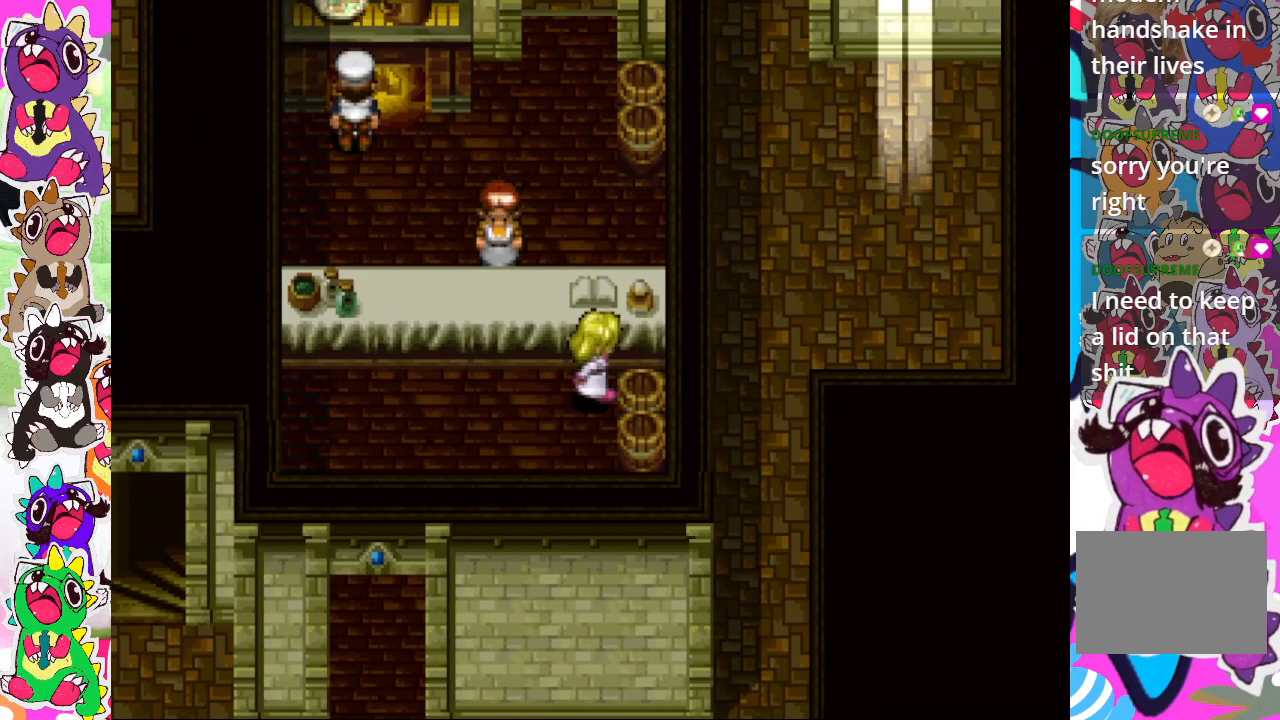
{"buttons": ["CROSS", "DPAD_DOWN", "DPAD_LEFT"], "left_stick": "center", "right_stick": "center", "events": [[117, "CROSS", "down"], [183, "CROSS", "up"], [267, "CROSS", "down"], [283, "DPAD_RIGHT", "up"], [300, "DPAD_DOWN", "down"], [467, "DPAD_LEFT", "down"]]}
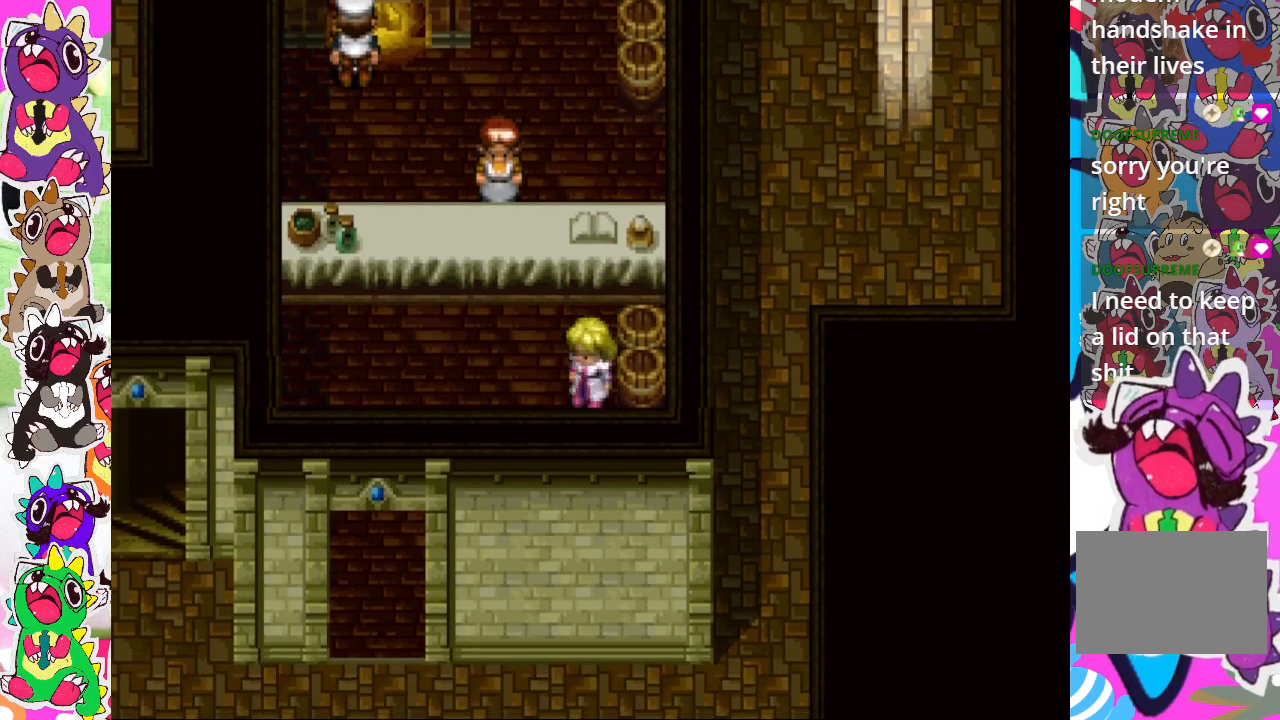
{"buttons": ["DPAD_LEFT"], "left_stick": "center", "right_stick": "center", "events": [[17, "CROSS", "up"], [450, "DPAD_DOWN", "up"]]}
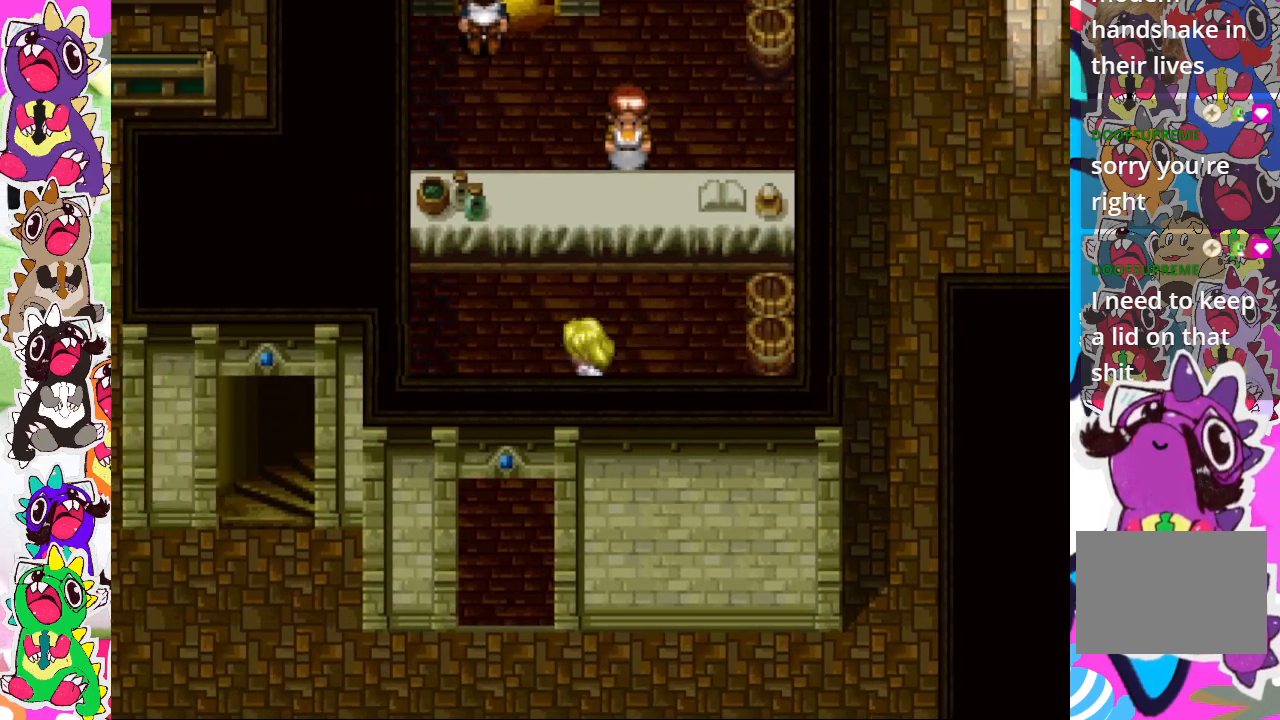
{"buttons": ["DPAD_DOWN"], "left_stick": "center", "right_stick": "center", "events": [[217, "DPAD_DOWN", "down"], [217, "DPAD_LEFT", "up"]]}
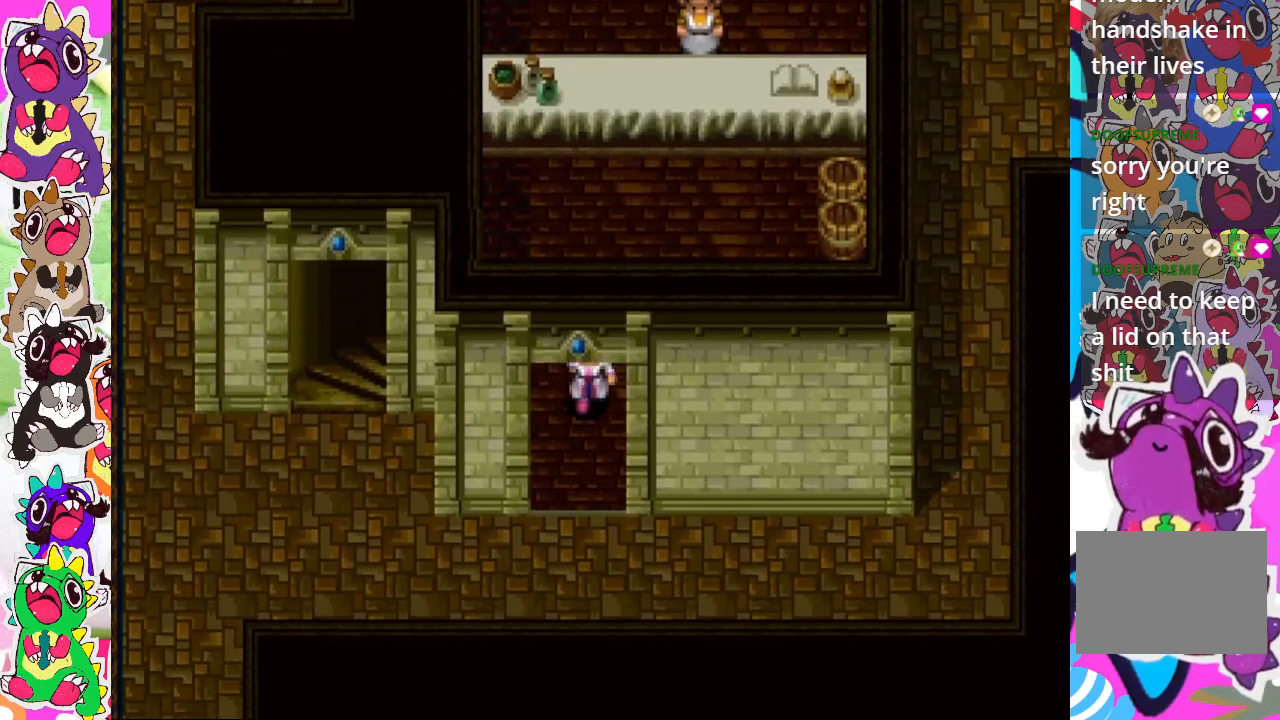
{"buttons": ["DPAD_DOWN", "DPAD_LEFT"], "left_stick": "center", "right_stick": "center", "events": [[217, "DPAD_LEFT", "down"]]}
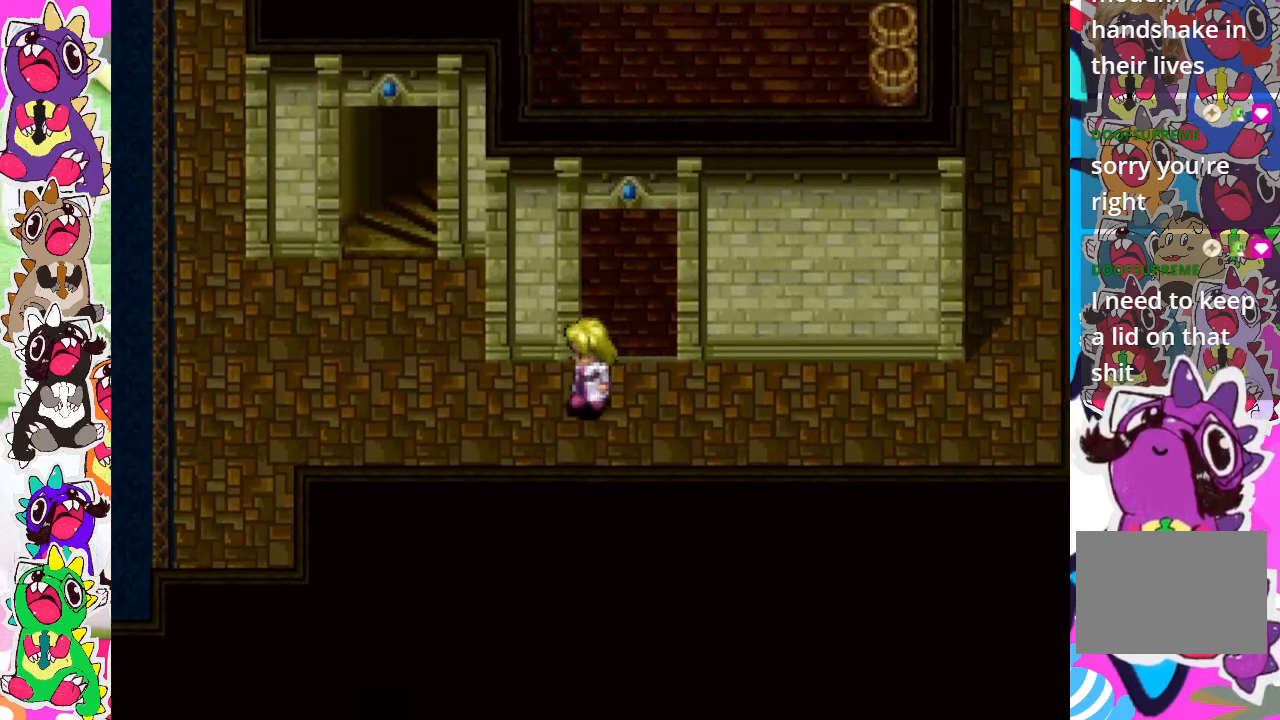
{"buttons": ["DPAD_UP", "DPAD_LEFT"], "left_stick": "center", "right_stick": "center", "events": [[33, "DPAD_DOWN", "up"], [267, "DPAD_UP", "down"]]}
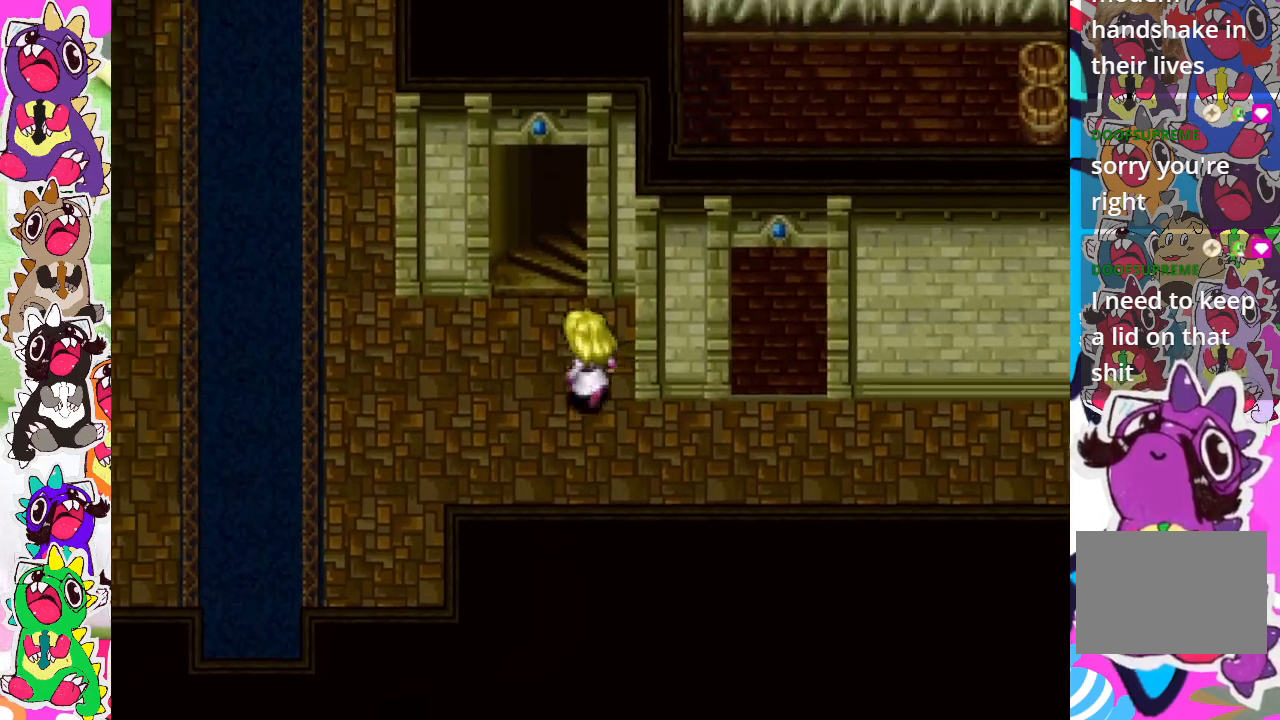
{"buttons": ["DPAD_UP"], "left_stick": "center", "right_stick": "center", "events": [[233, "DPAD_LEFT", "up"]]}
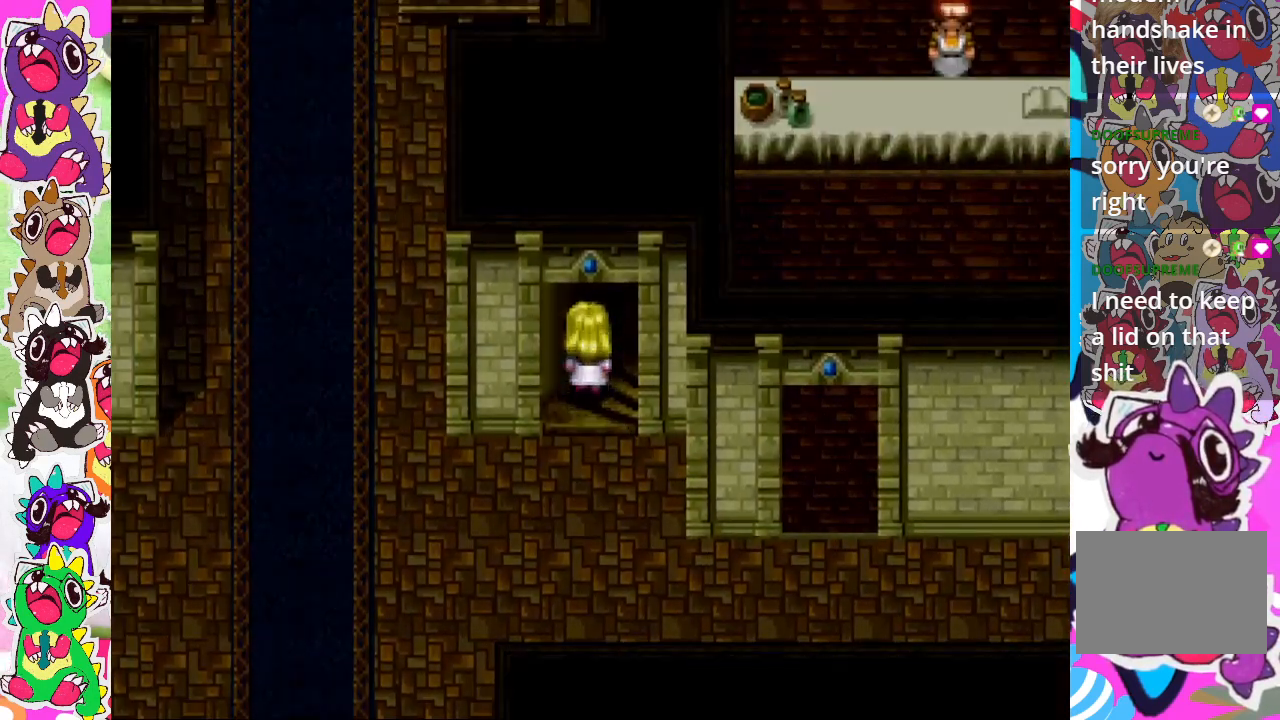
{"buttons": [], "left_stick": "center", "right_stick": "center", "events": [[400, "DPAD_UP", "up"]]}
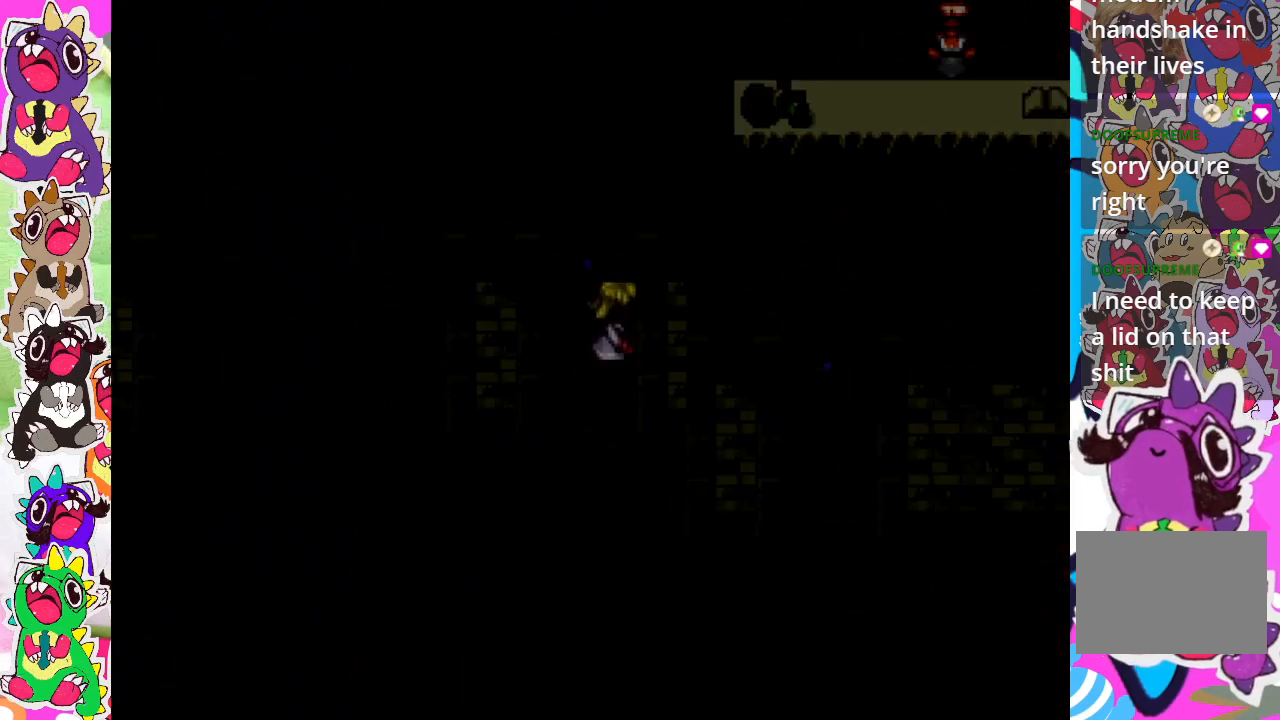
{"buttons": [], "left_stick": "center", "right_stick": "center", "events": []}
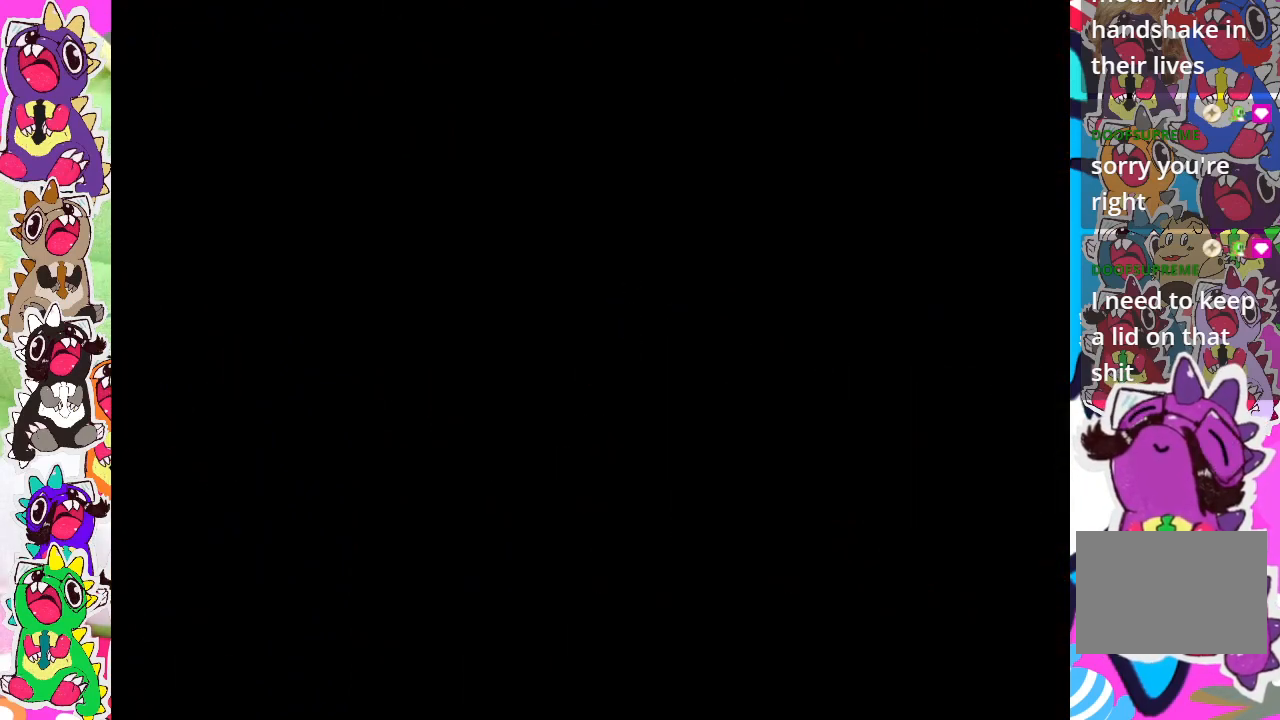
{"buttons": [], "left_stick": "center", "right_stick": "center", "events": []}
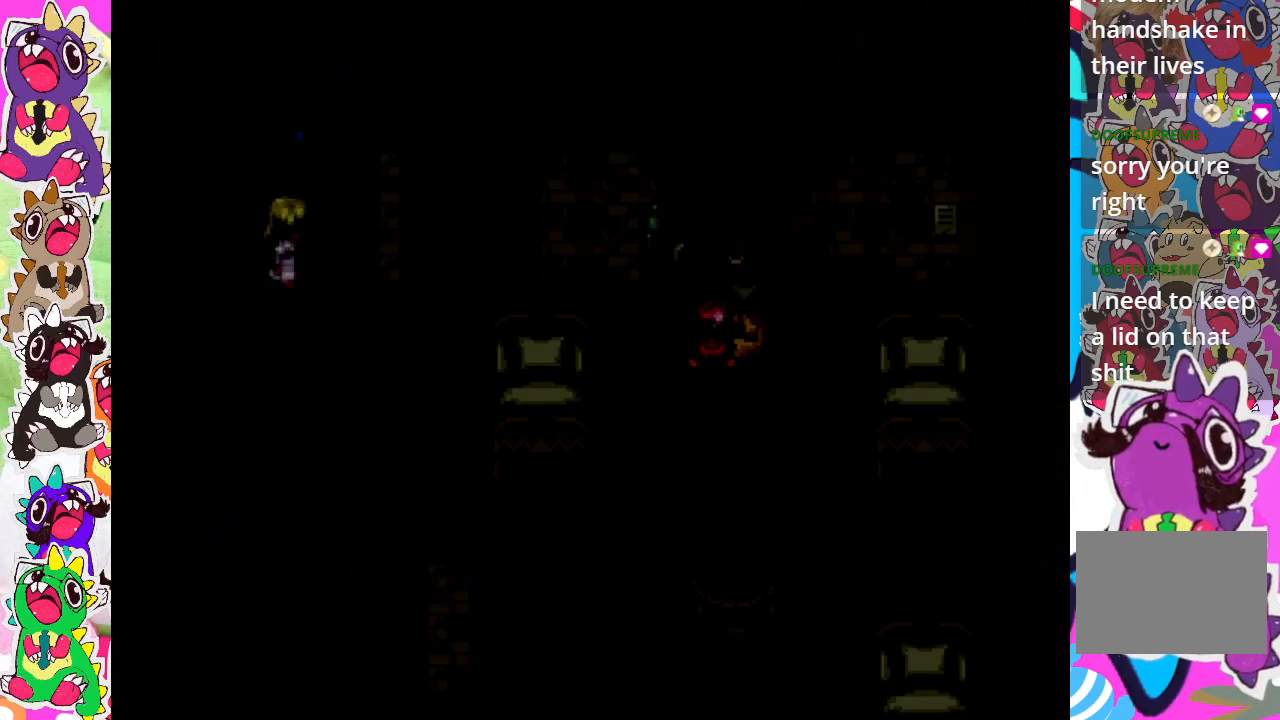
{"buttons": [], "left_stick": "center", "right_stick": "center", "events": []}